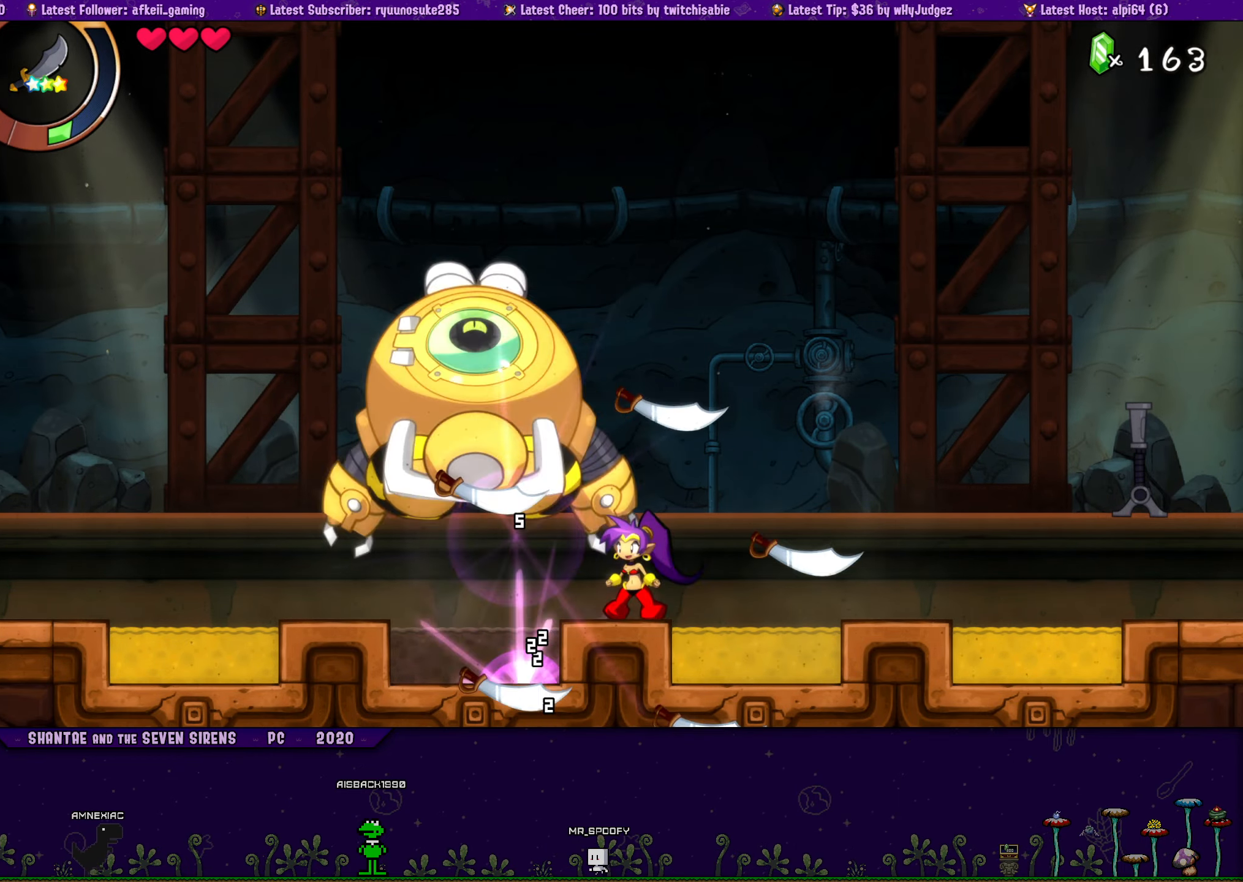
Gameplay with a controller (PlayStation layout); each line is a JSON object with the inputs held at the frame after it. "button_events" lists button changes between this image and that frame as [ms after this image, input, new state], when the widget could be followed in between (sticks are given only as held states). Not read: L1 L3 R2 R3 left_stick right_stick.
{"buttons": [], "button_events": [[67, "SQUARE", "up"], [150, "SQUARE", "down"], [200, "SQUARE", "up"]]}
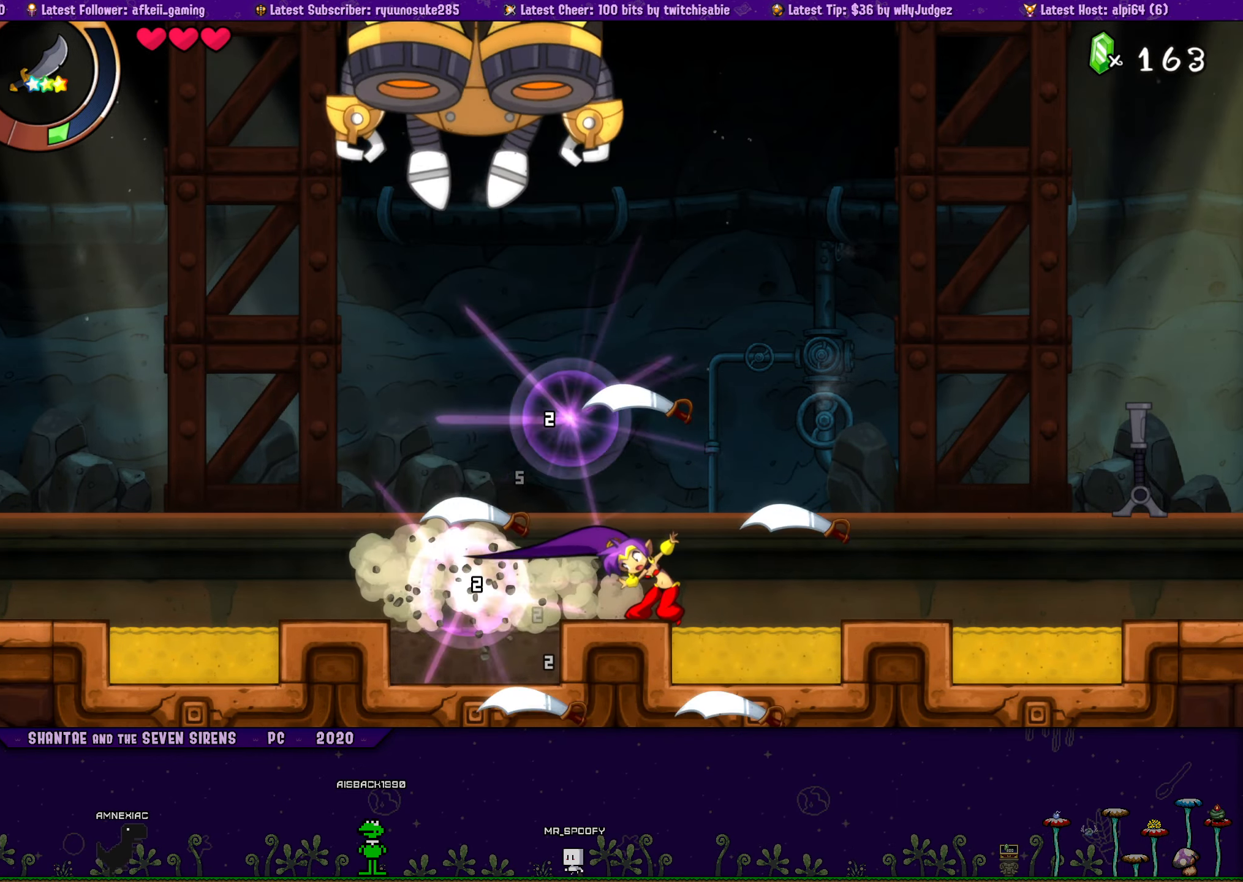
{"buttons": [], "button_events": [[200, "CIRCLE", "down"], [350, "CIRCLE", "up"]]}
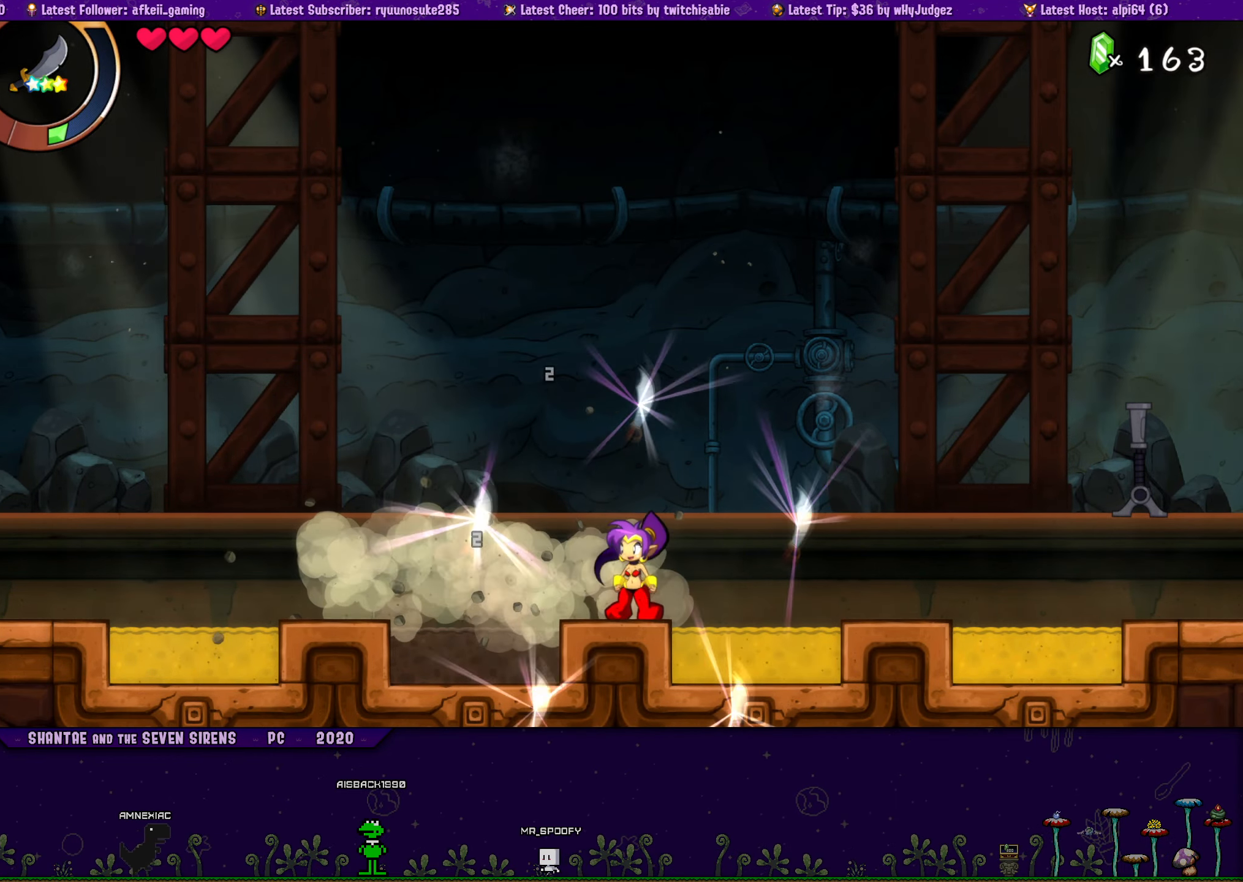
{"buttons": [], "button_events": [[134, "DPAD_RIGHT", "down"], [217, "DPAD_RIGHT", "up"]]}
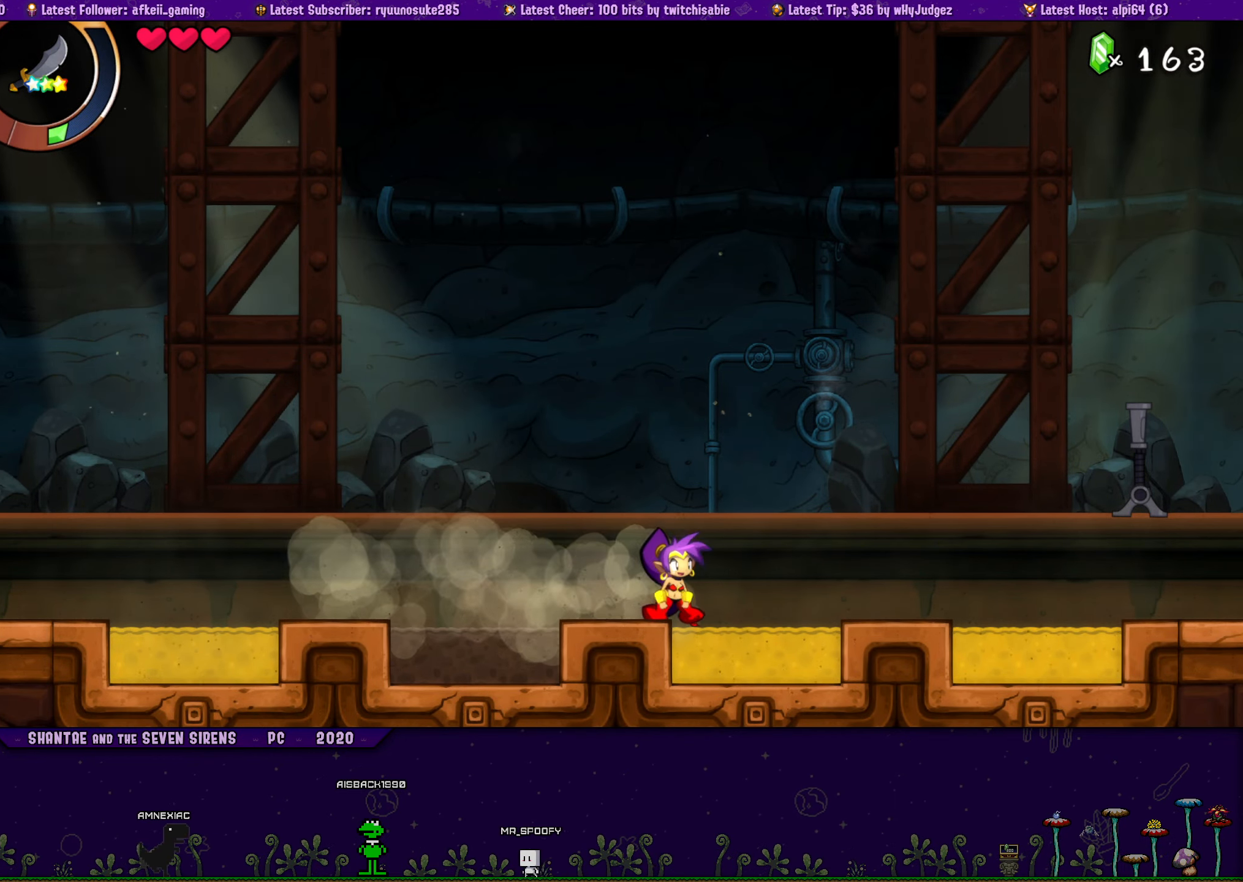
{"buttons": [], "button_events": []}
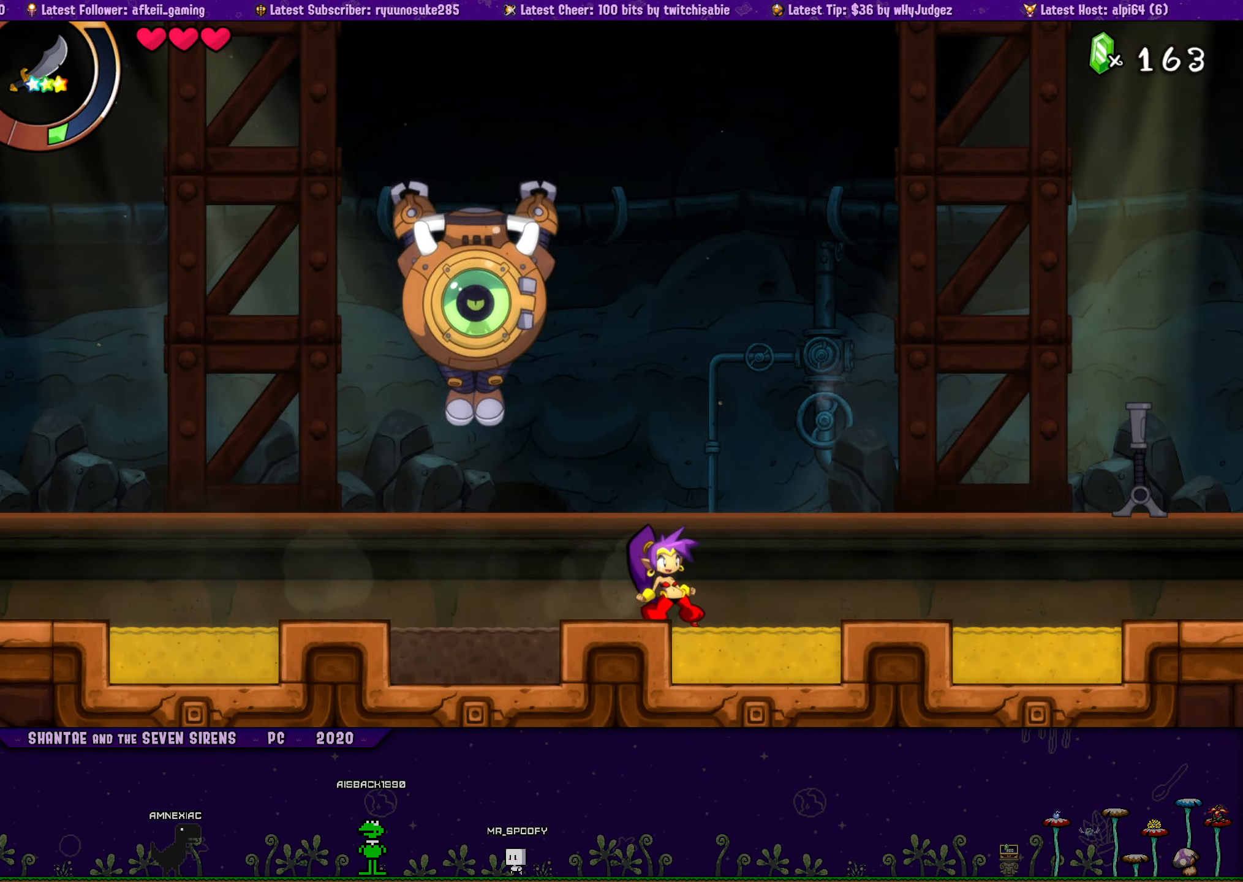
{"buttons": [], "button_events": []}
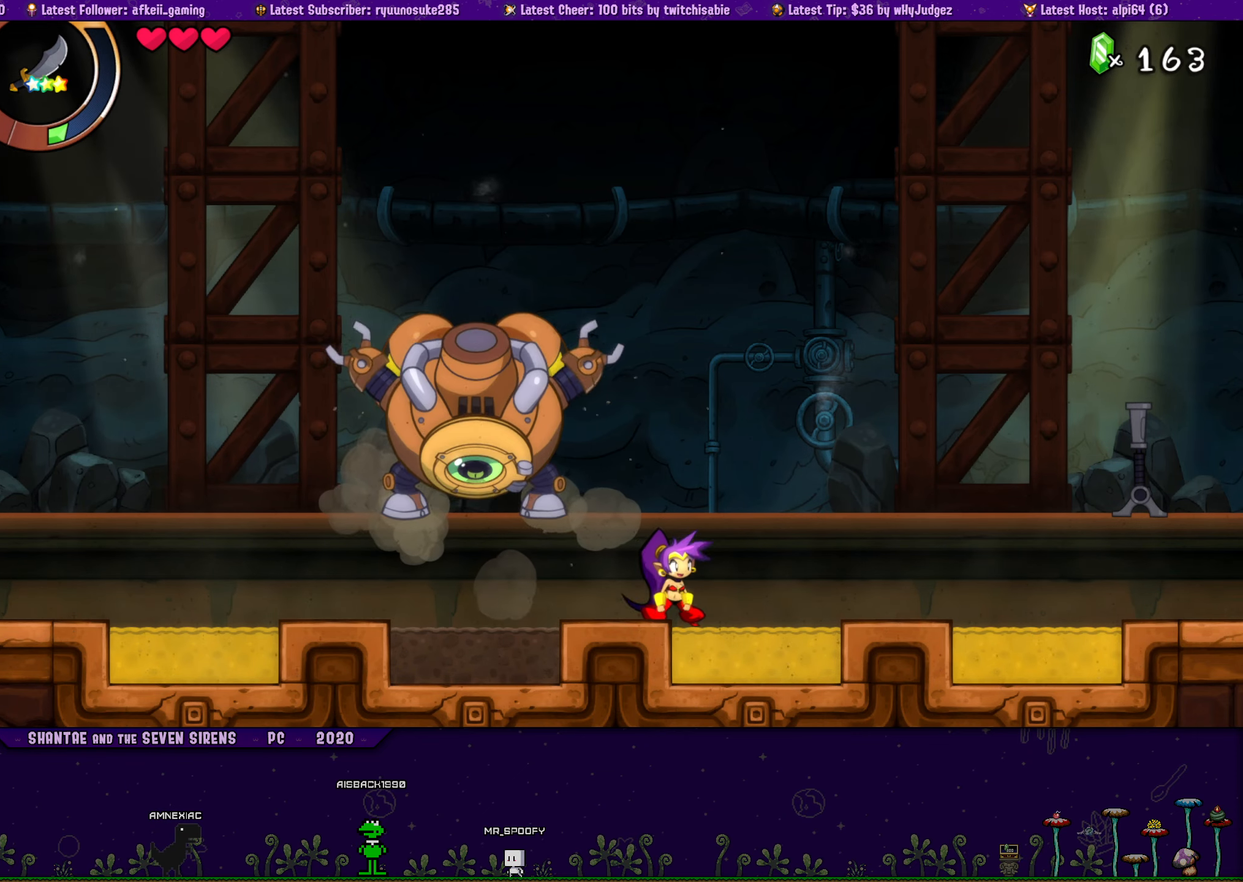
{"buttons": [], "button_events": [[116, "DPAD_RIGHT", "down"], [200, "DPAD_RIGHT", "up"]]}
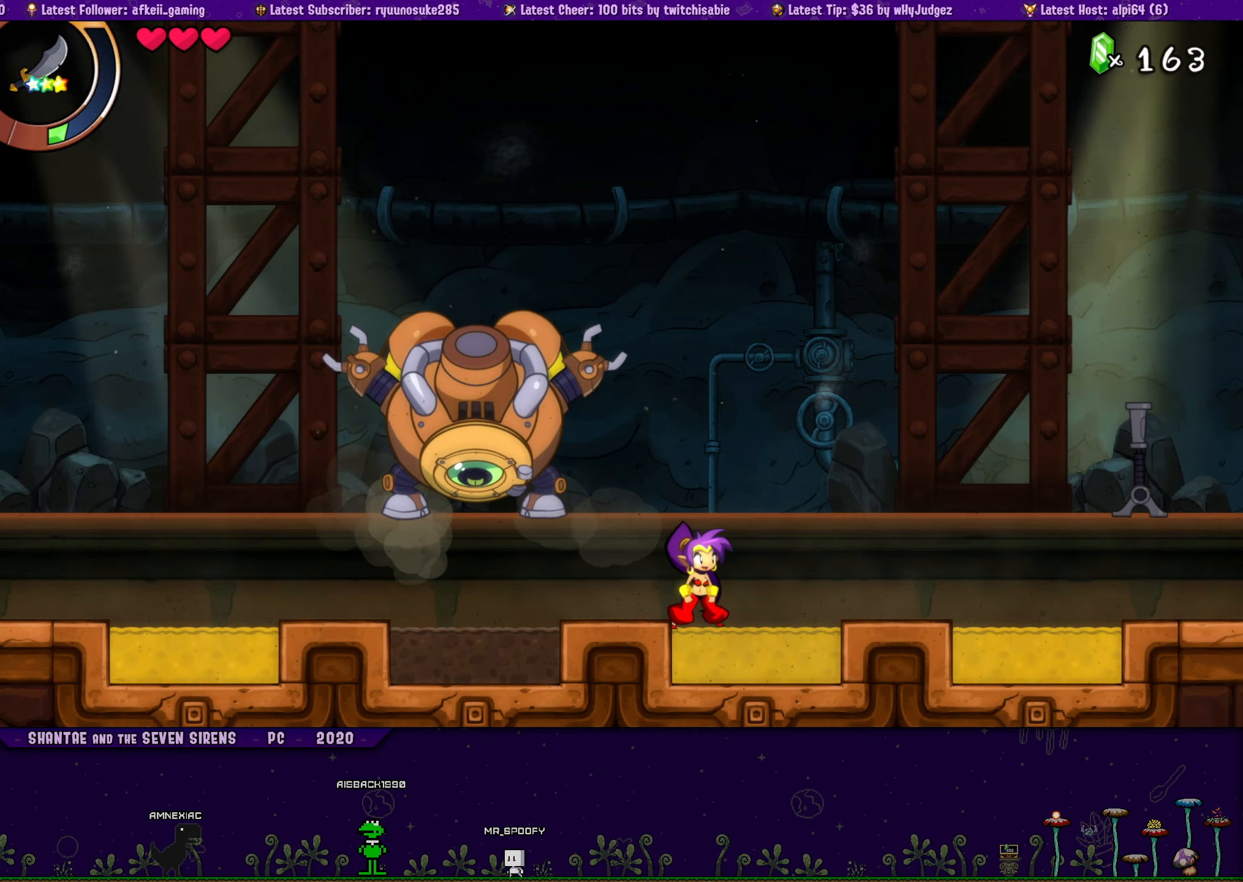
{"buttons": [], "button_events": [[383, "TOUCHPAD", "down"], [466, "TOUCHPAD", "up"]]}
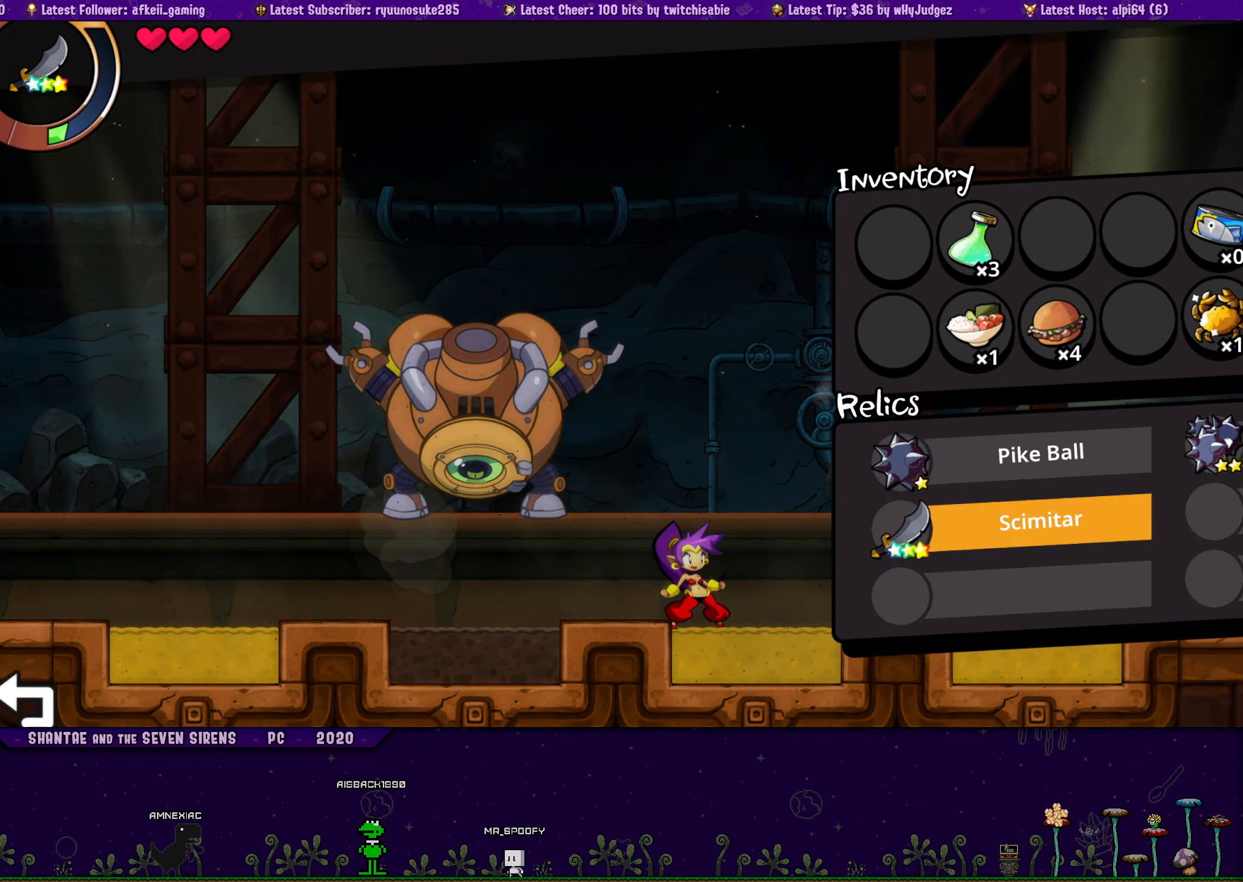
{"buttons": [], "button_events": [[416, "DPAD_DOWN", "down"], [500, "DPAD_DOWN", "up"]]}
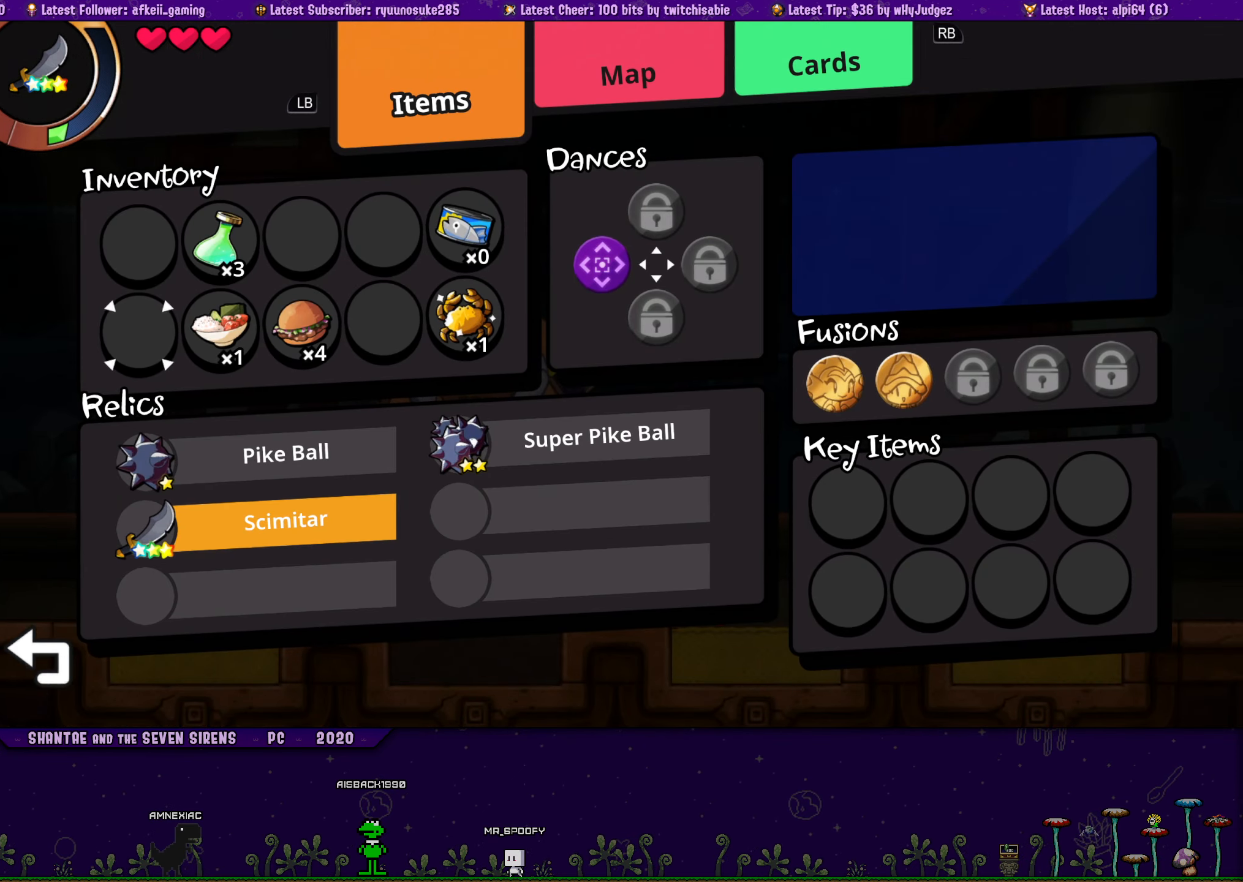
{"buttons": ["CROSS"], "button_events": [[100, "DPAD_RIGHT", "down"], [166, "DPAD_RIGHT", "up"], [250, "CROSS", "down"], [350, "CROSS", "up"], [450, "CROSS", "down"]]}
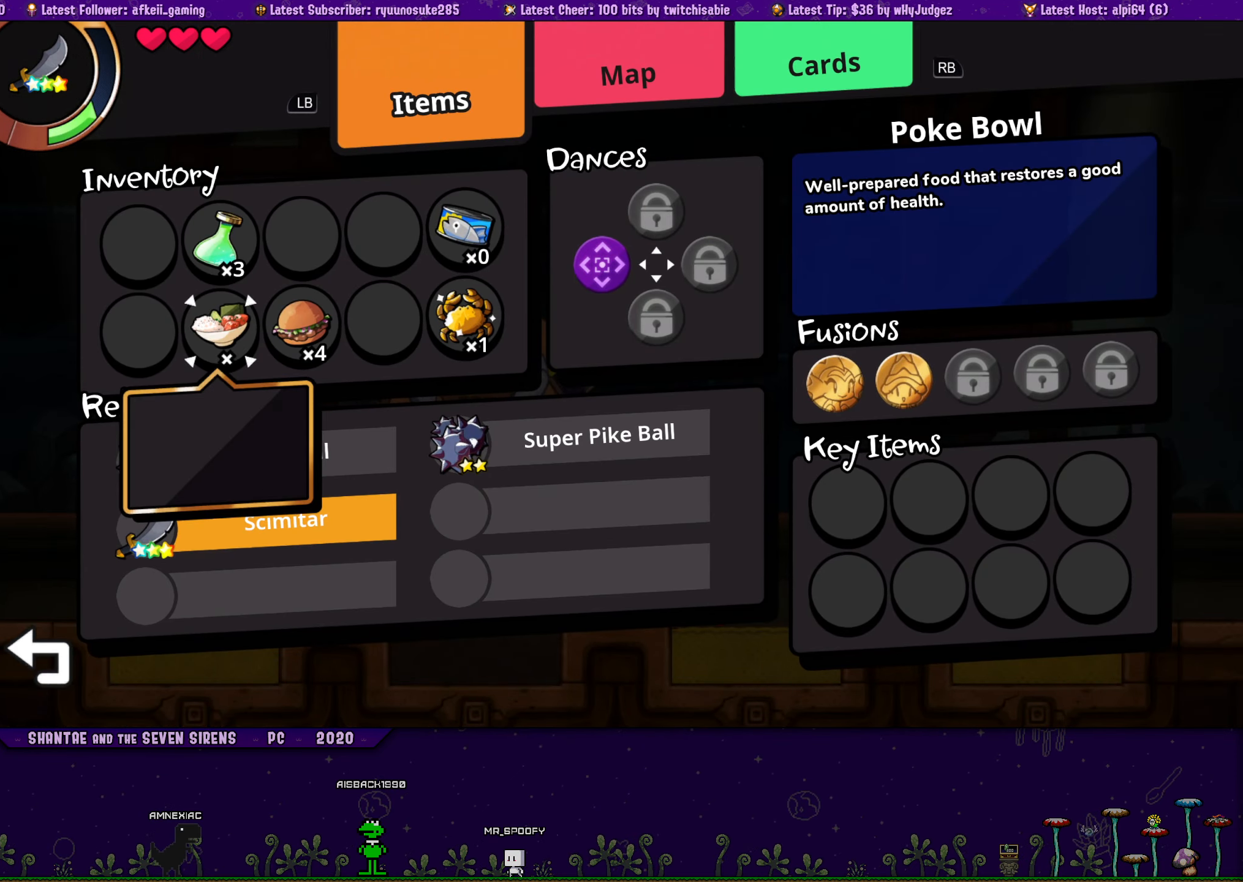
{"buttons": [], "button_events": [[33, "CROSS", "up"], [83, "TOUCHPAD", "down"], [183, "TOUCHPAD", "up"]]}
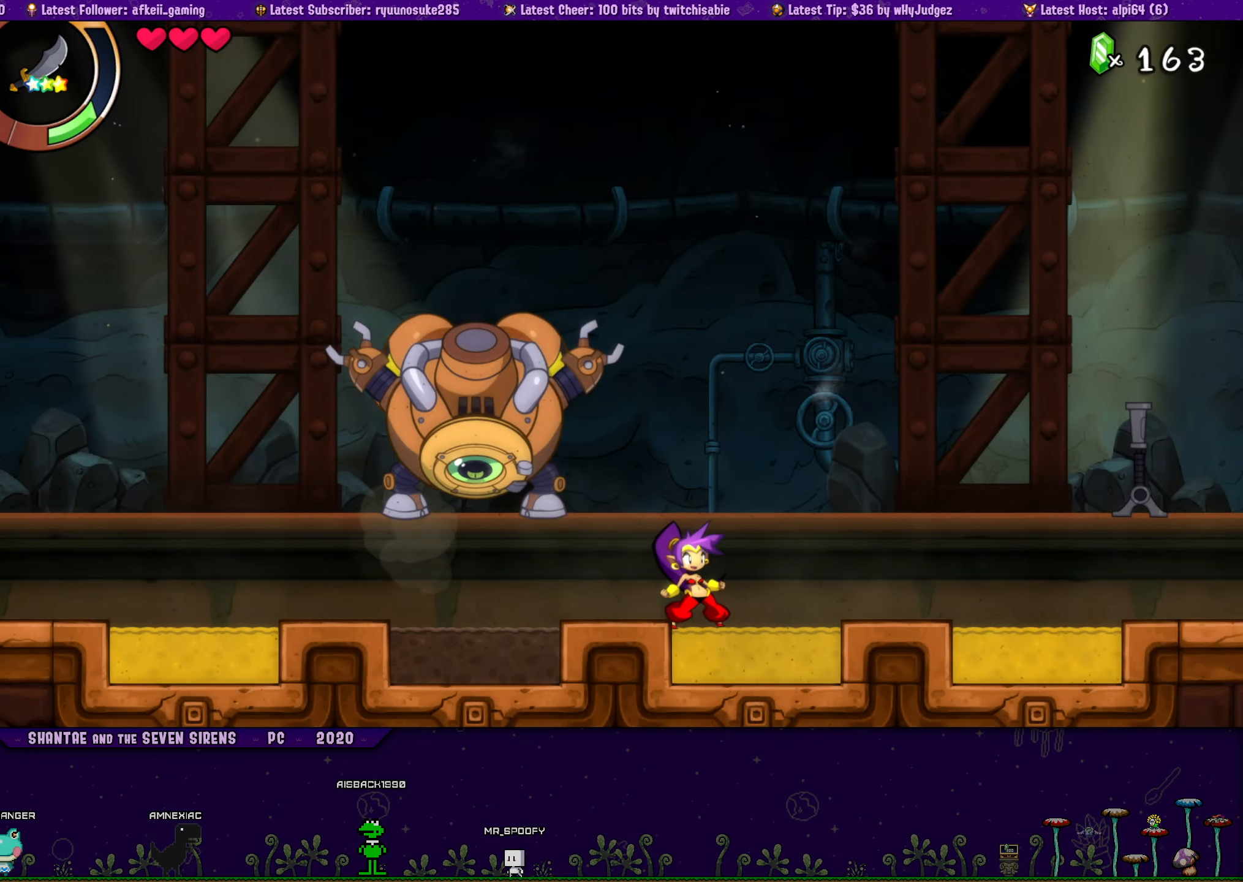
{"buttons": [], "button_events": []}
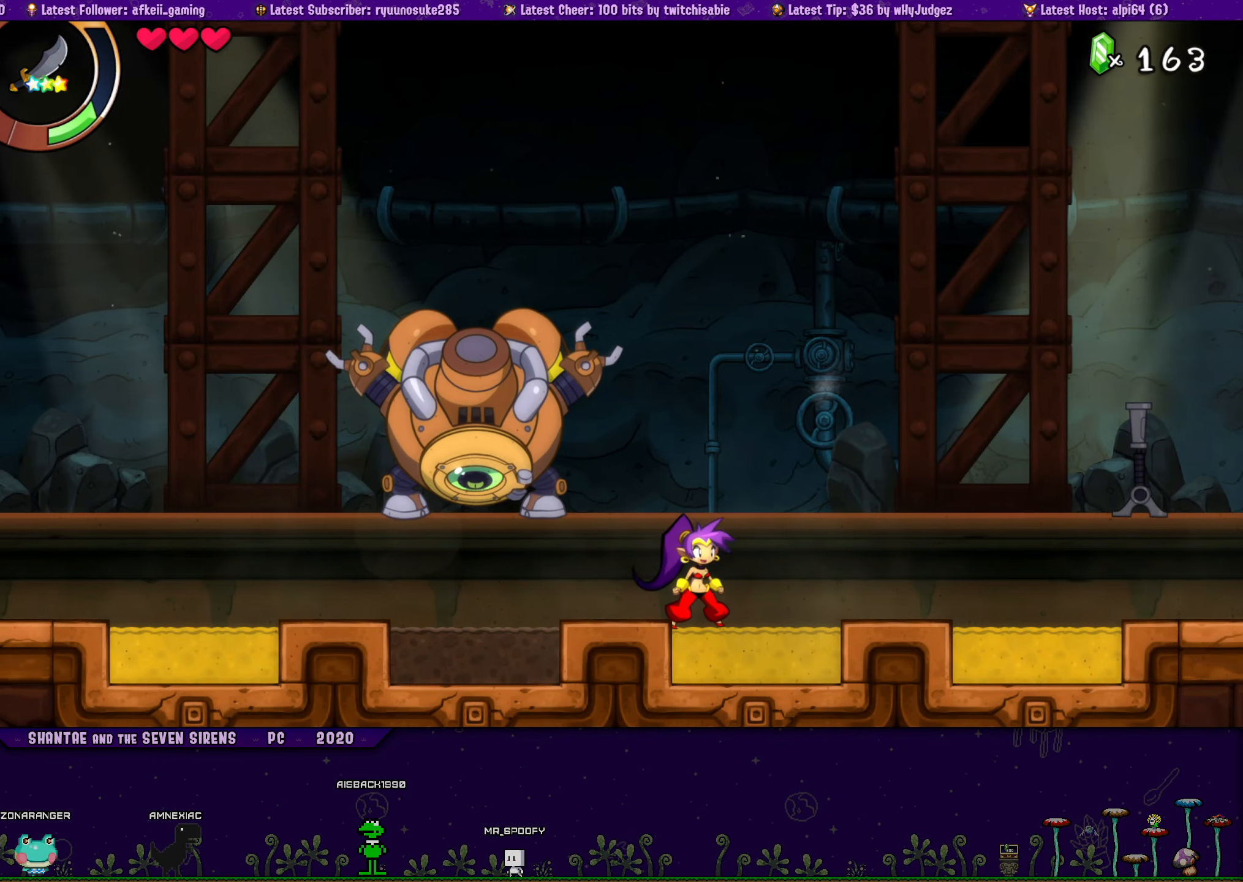
{"buttons": [], "button_events": []}
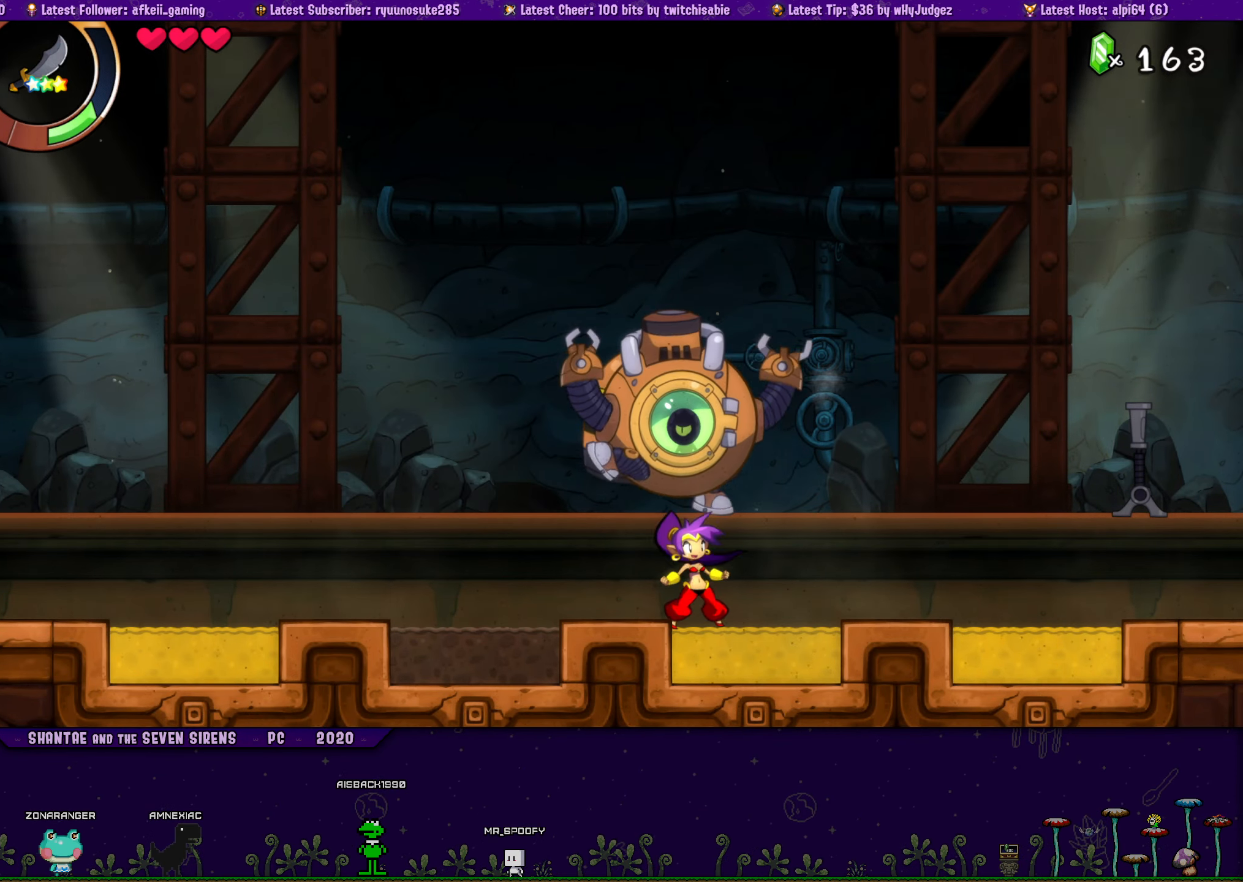
{"buttons": [], "button_events": []}
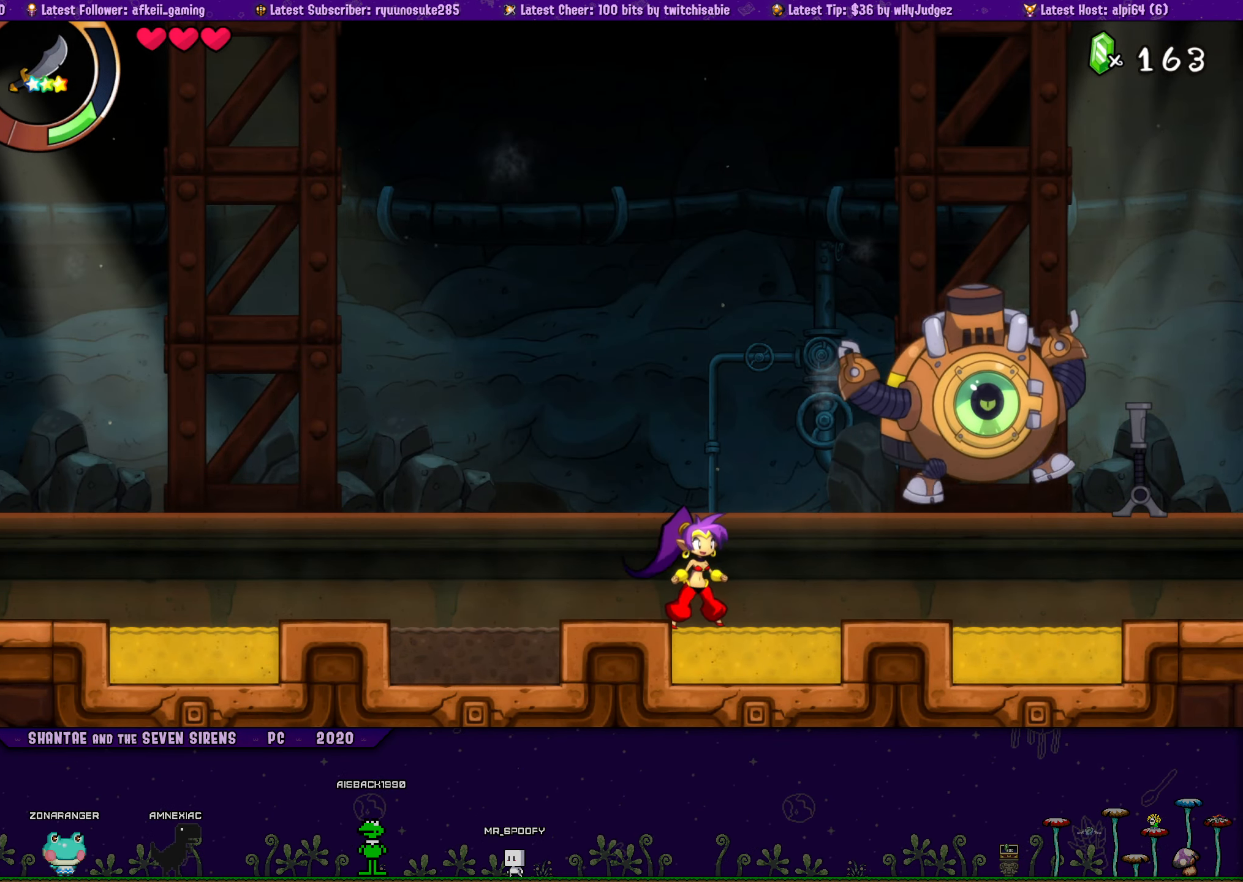
{"buttons": [], "button_events": [[66, "DPAD_RIGHT", "down"], [183, "DPAD_RIGHT", "up"]]}
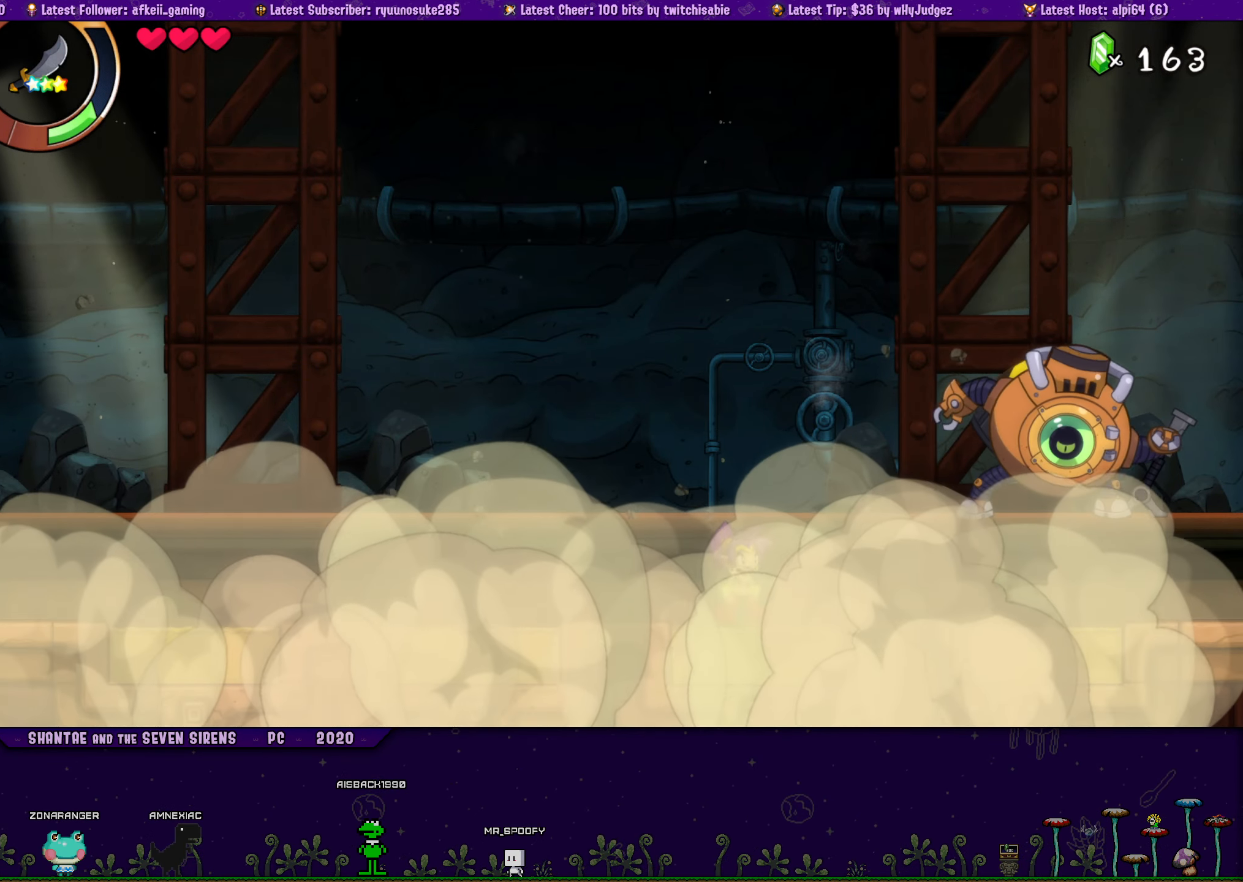
{"buttons": ["DPAD_RIGHT"], "button_events": [[433, "DPAD_RIGHT", "down"]]}
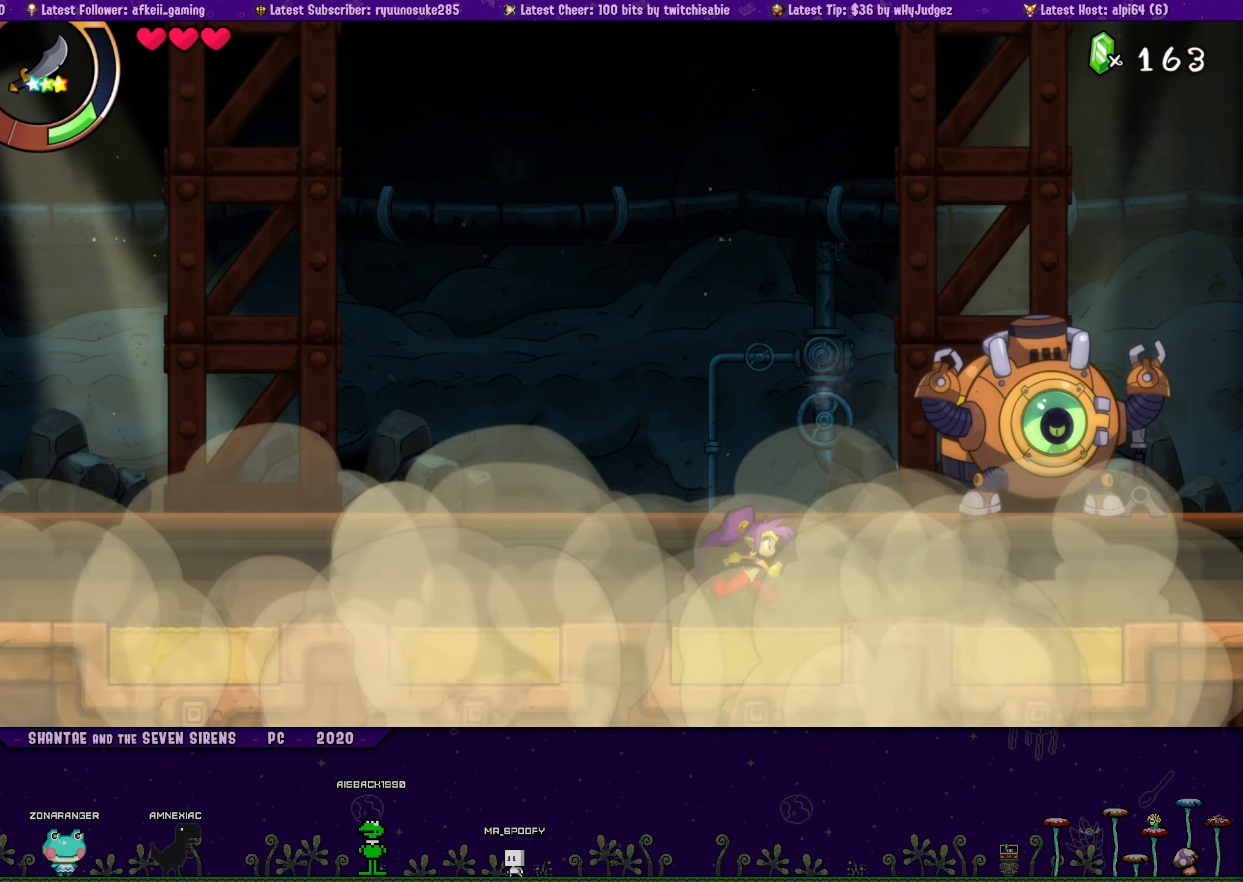
{"buttons": [], "button_events": [[83, "DPAD_RIGHT", "up"]]}
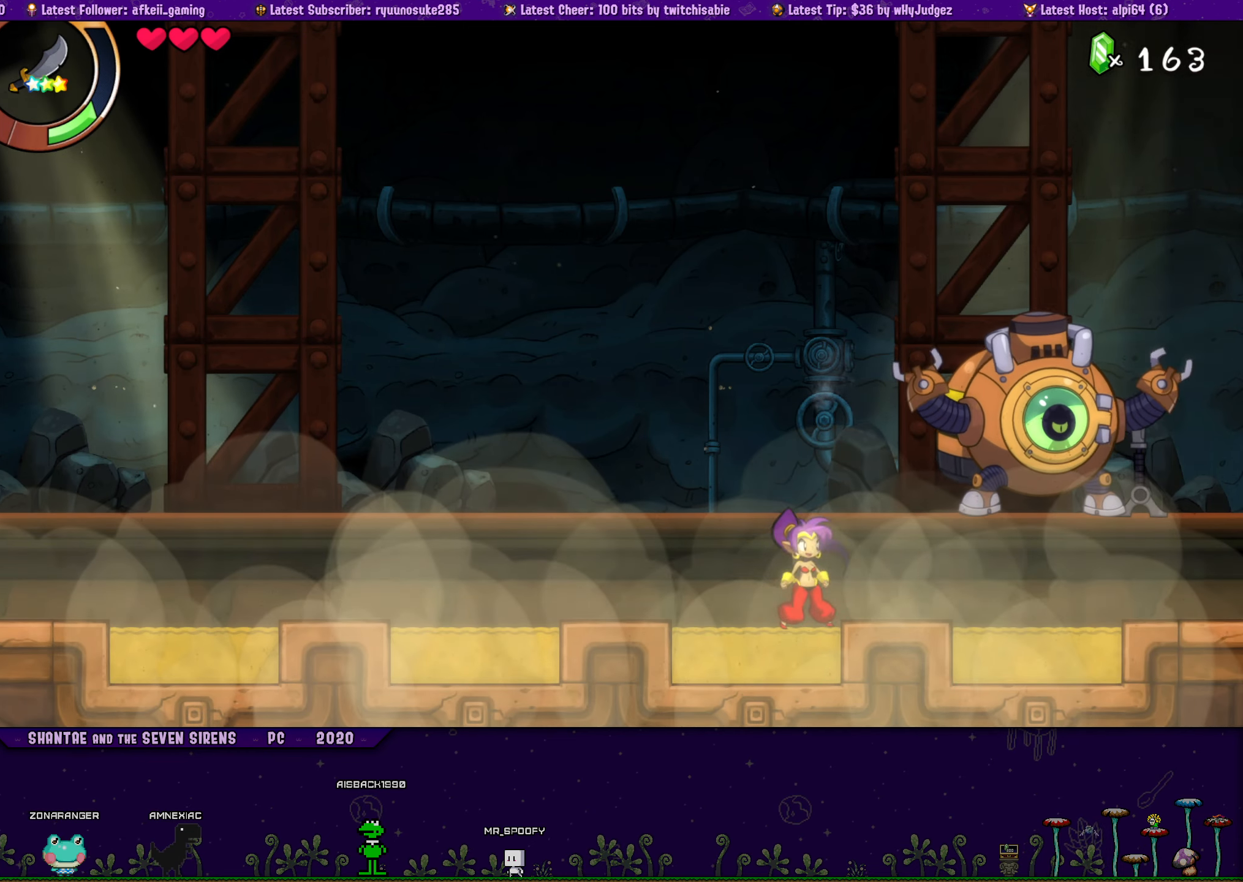
{"buttons": [], "button_events": []}
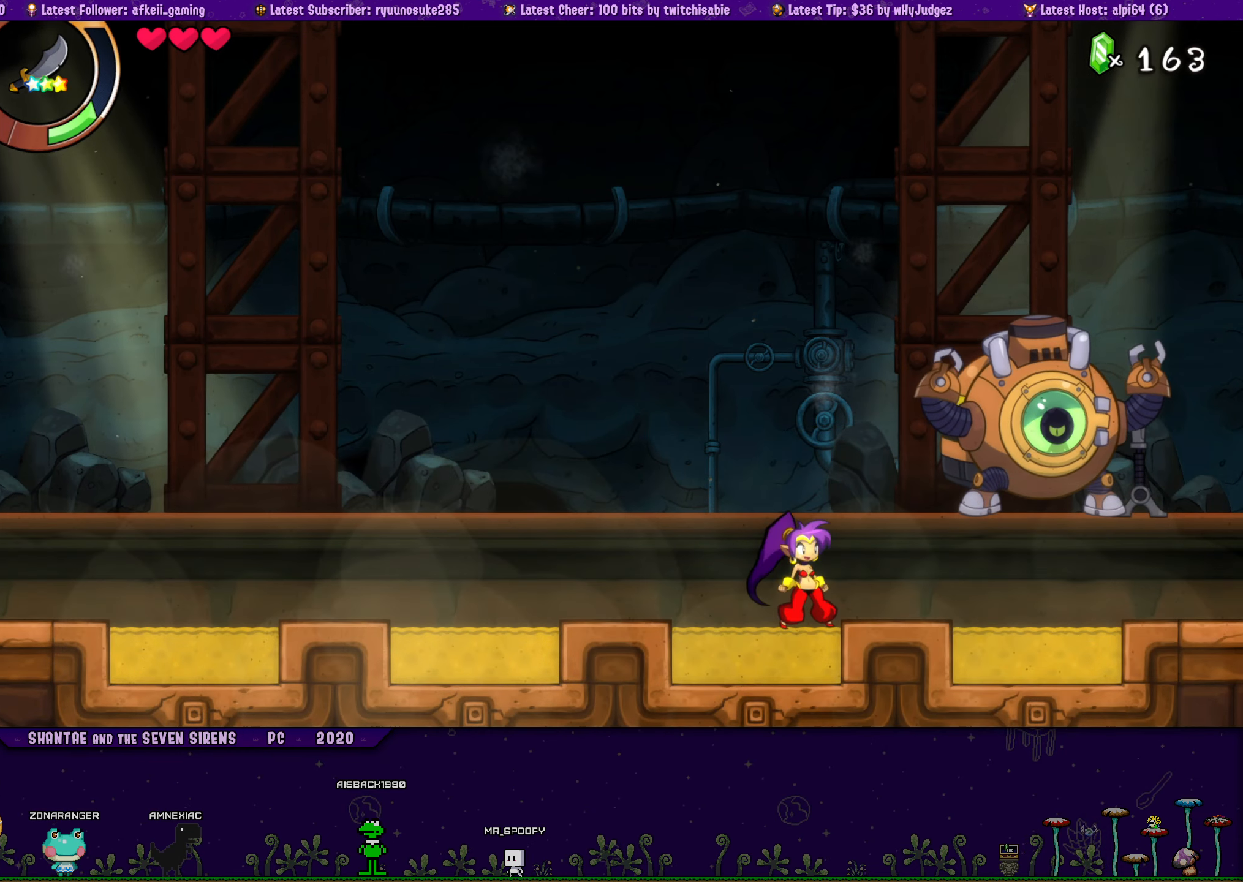
{"buttons": [], "button_events": []}
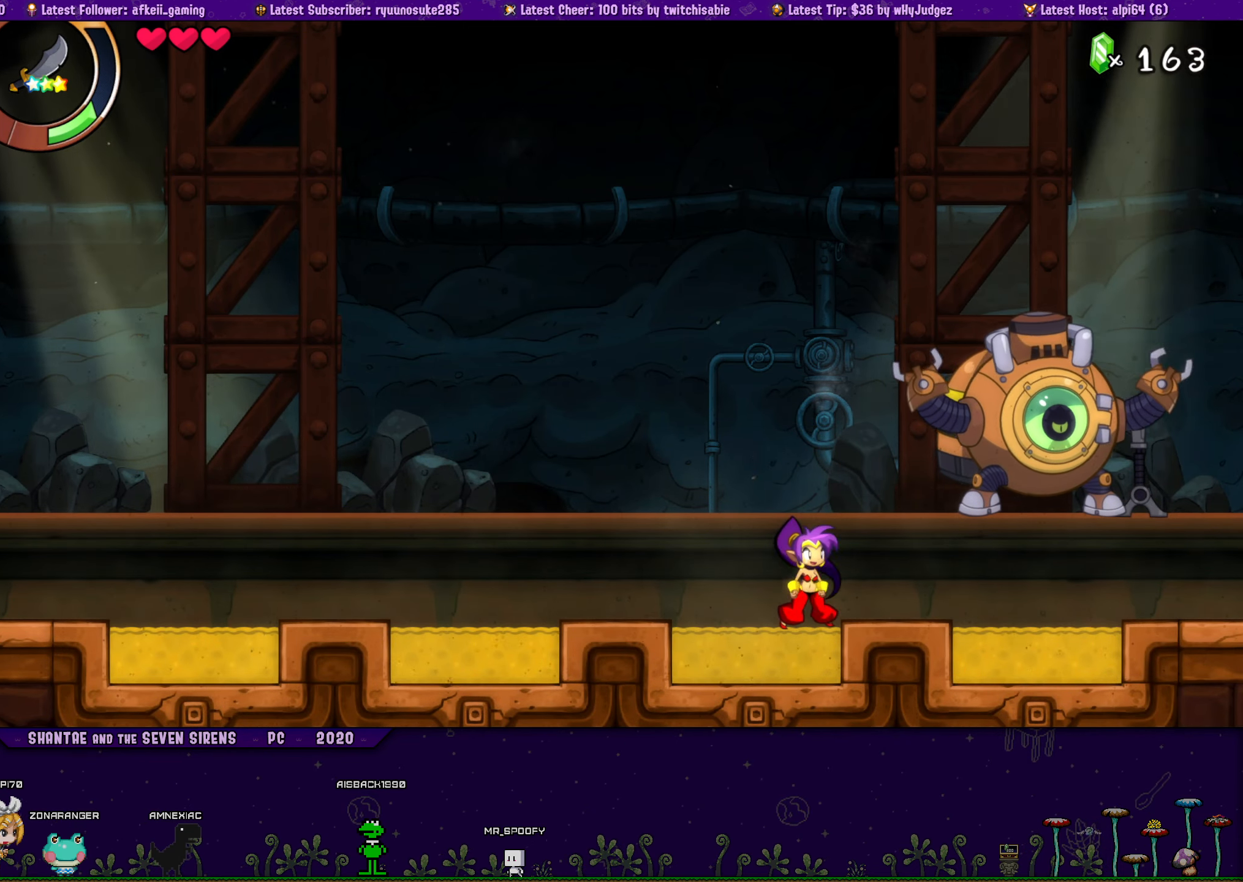
{"buttons": [], "button_events": []}
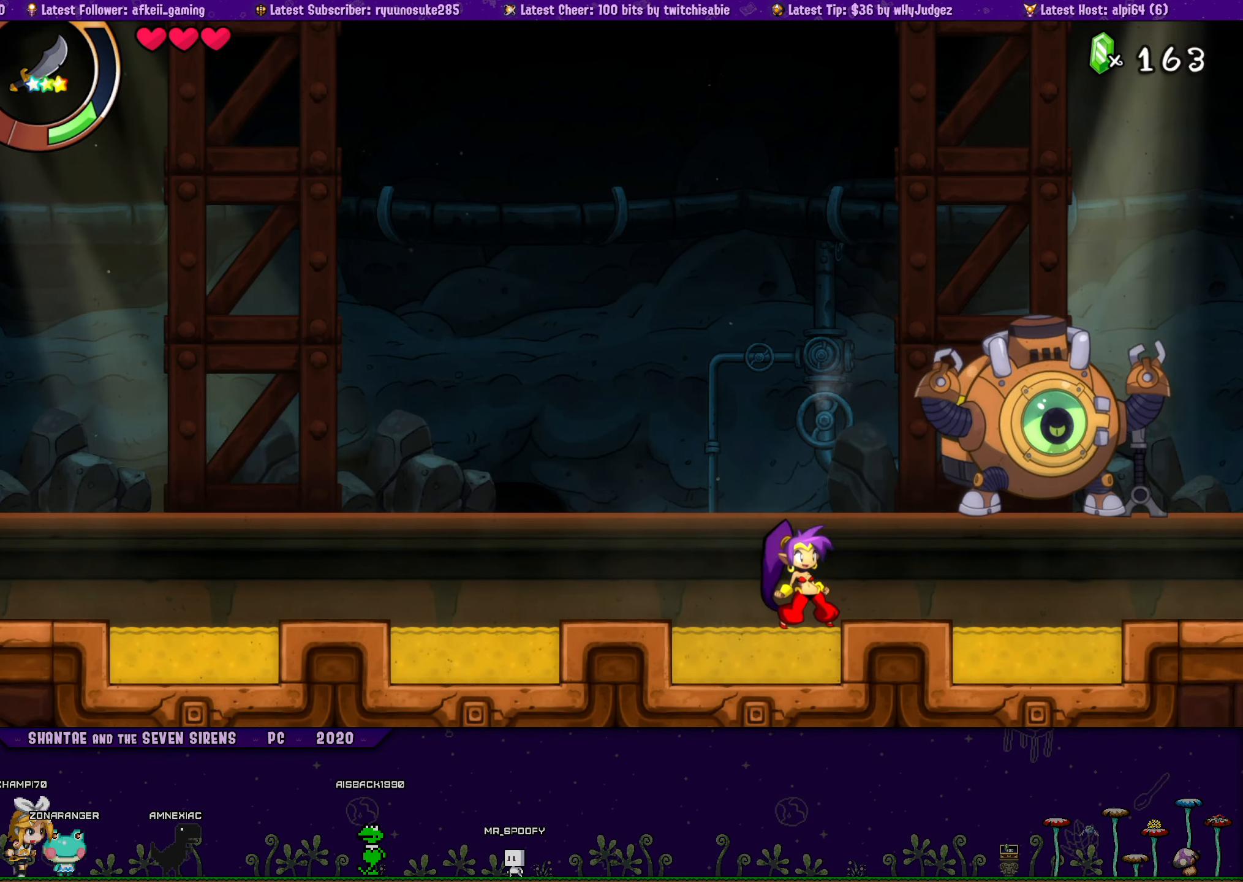
{"buttons": [], "button_events": []}
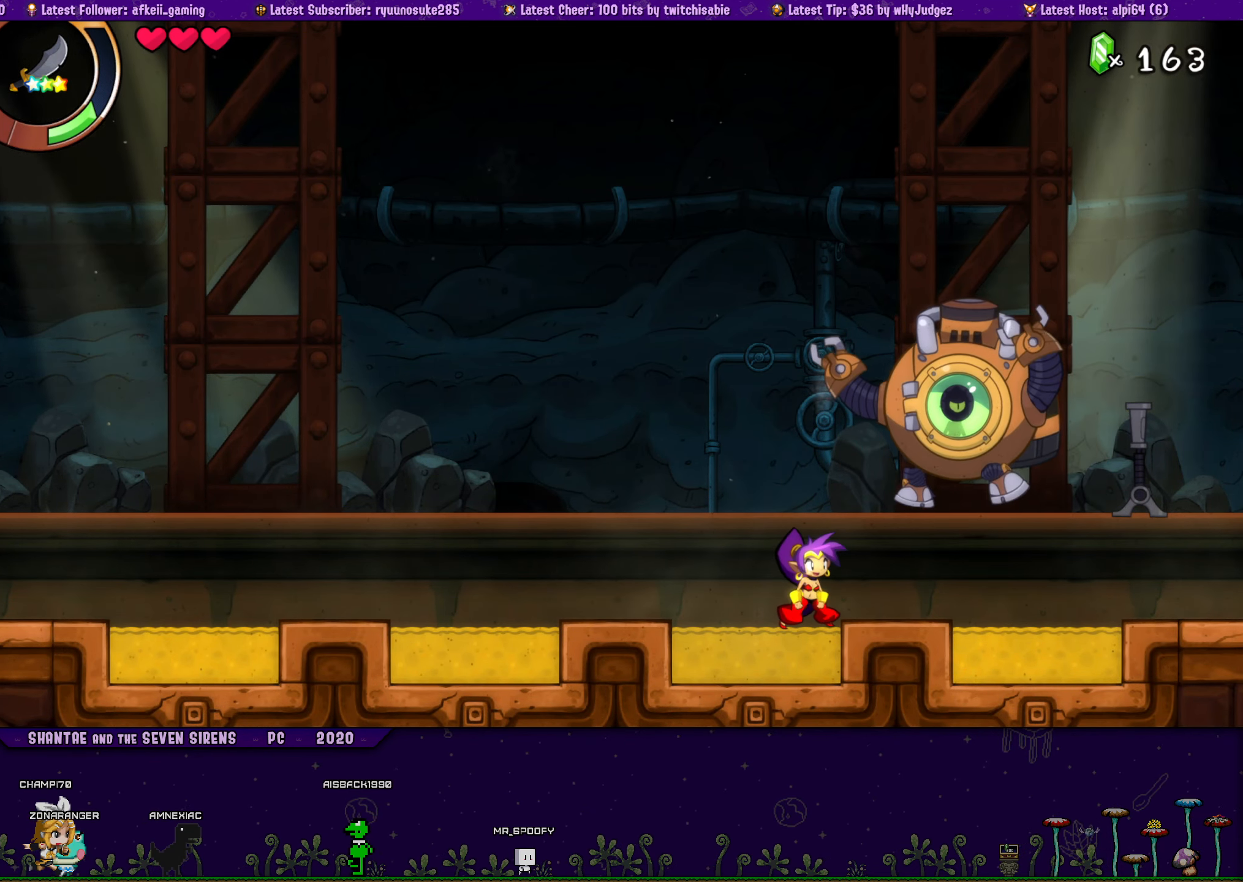
{"buttons": [], "button_events": []}
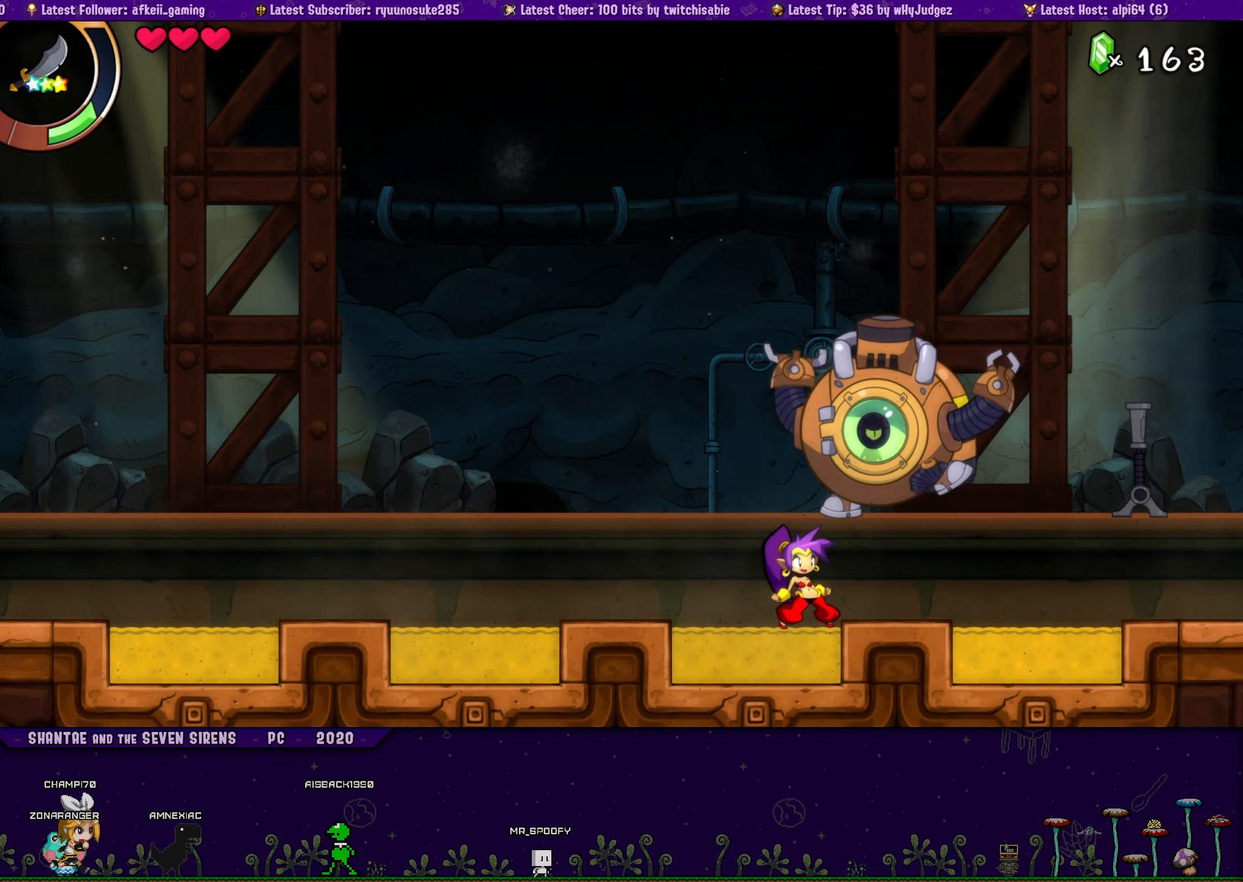
{"buttons": [], "button_events": []}
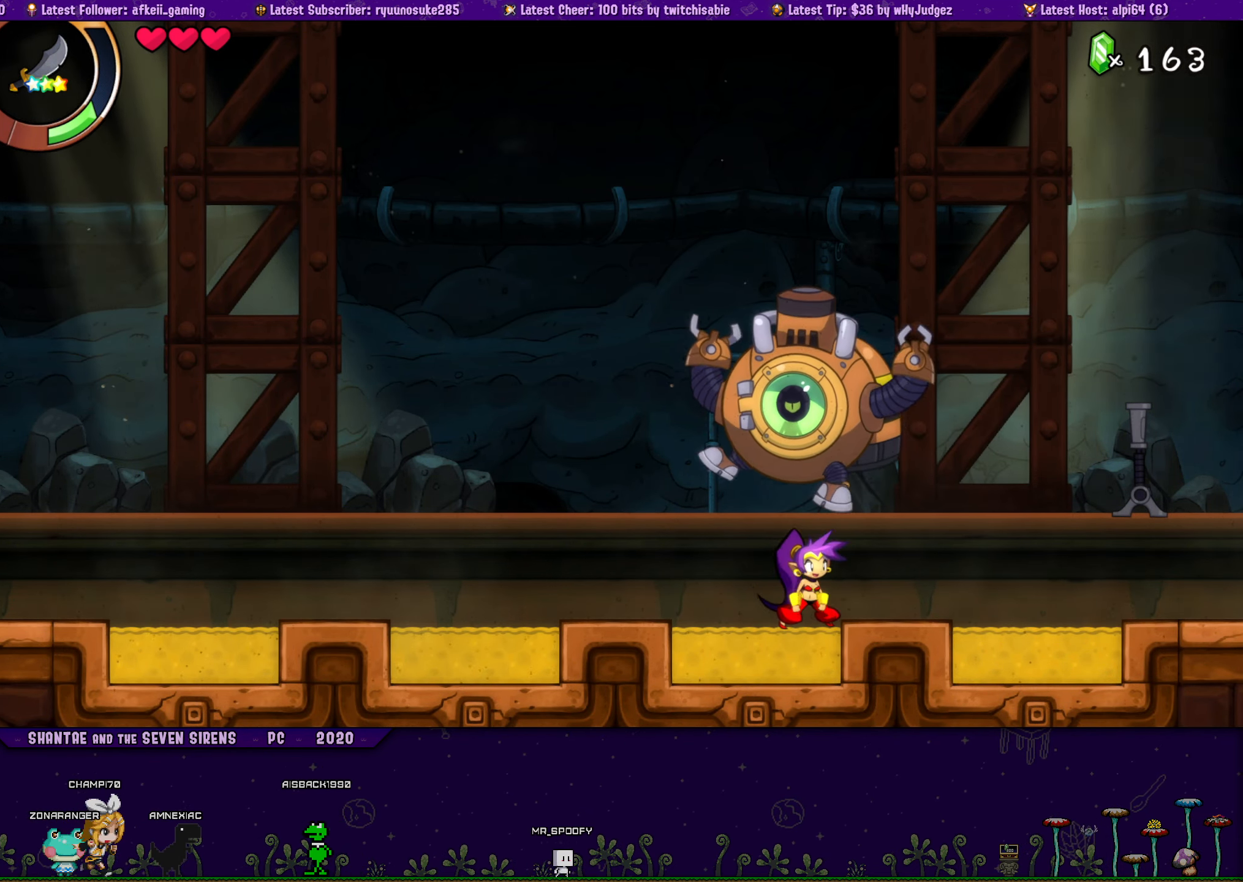
{"buttons": [], "button_events": []}
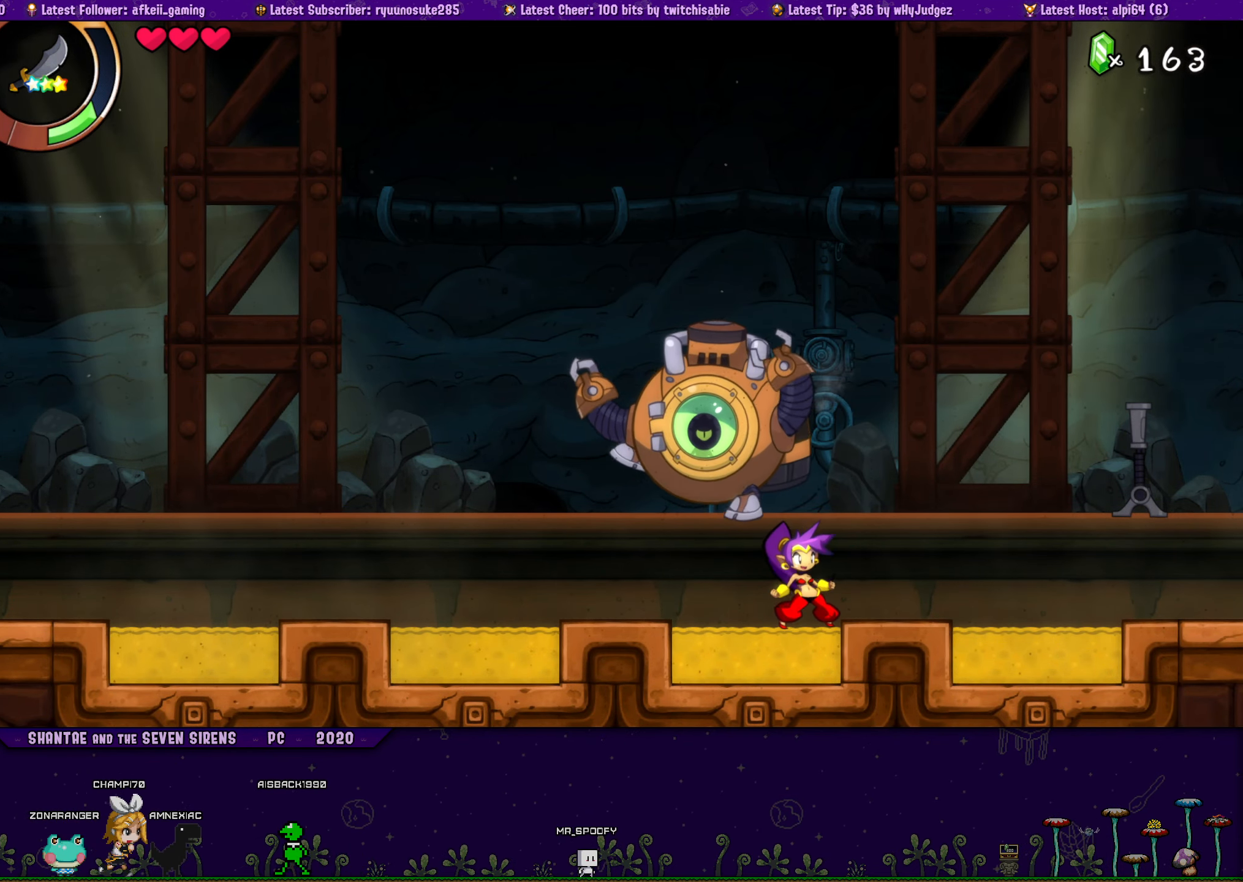
{"buttons": ["DPAD_LEFT"], "button_events": [[267, "DPAD_LEFT", "down"]]}
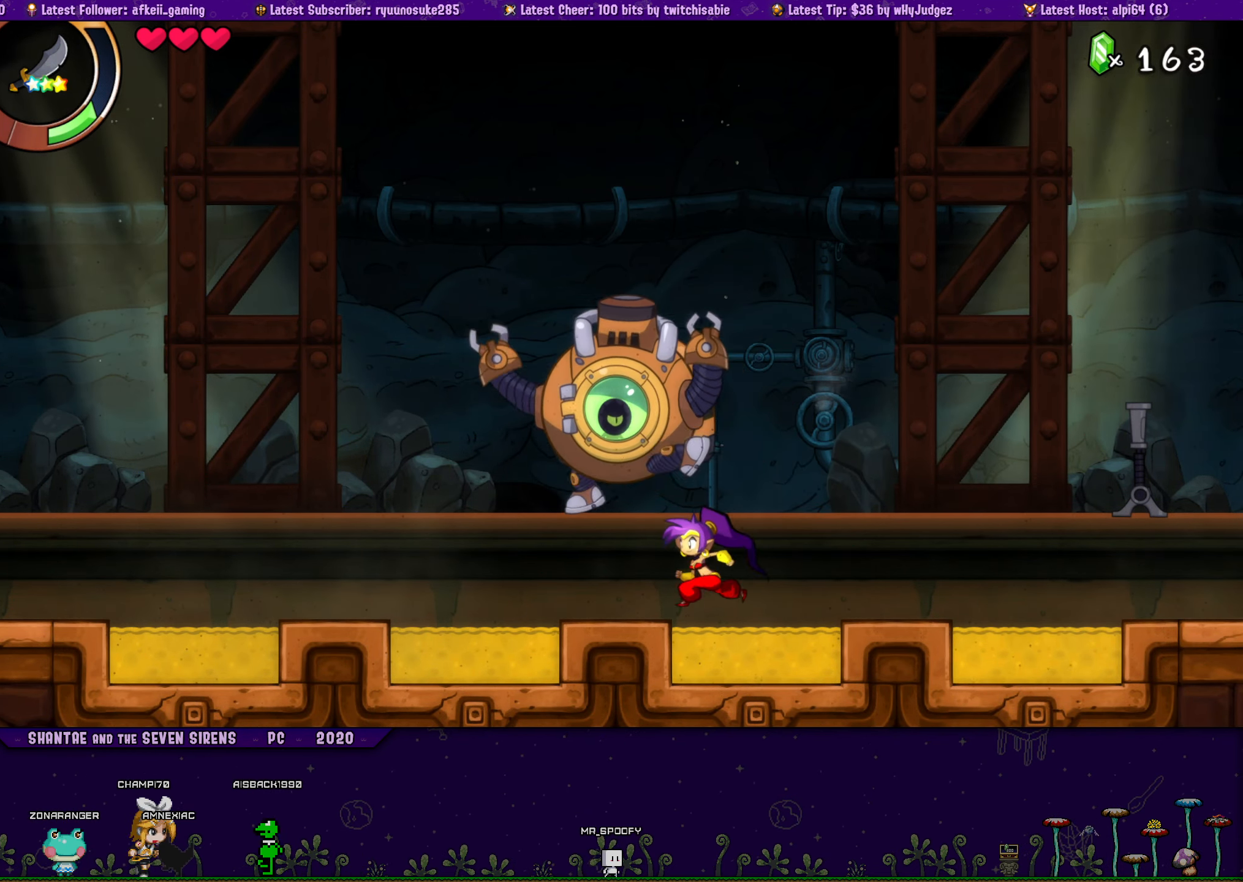
{"buttons": [], "button_events": [[250, "DPAD_LEFT", "up"]]}
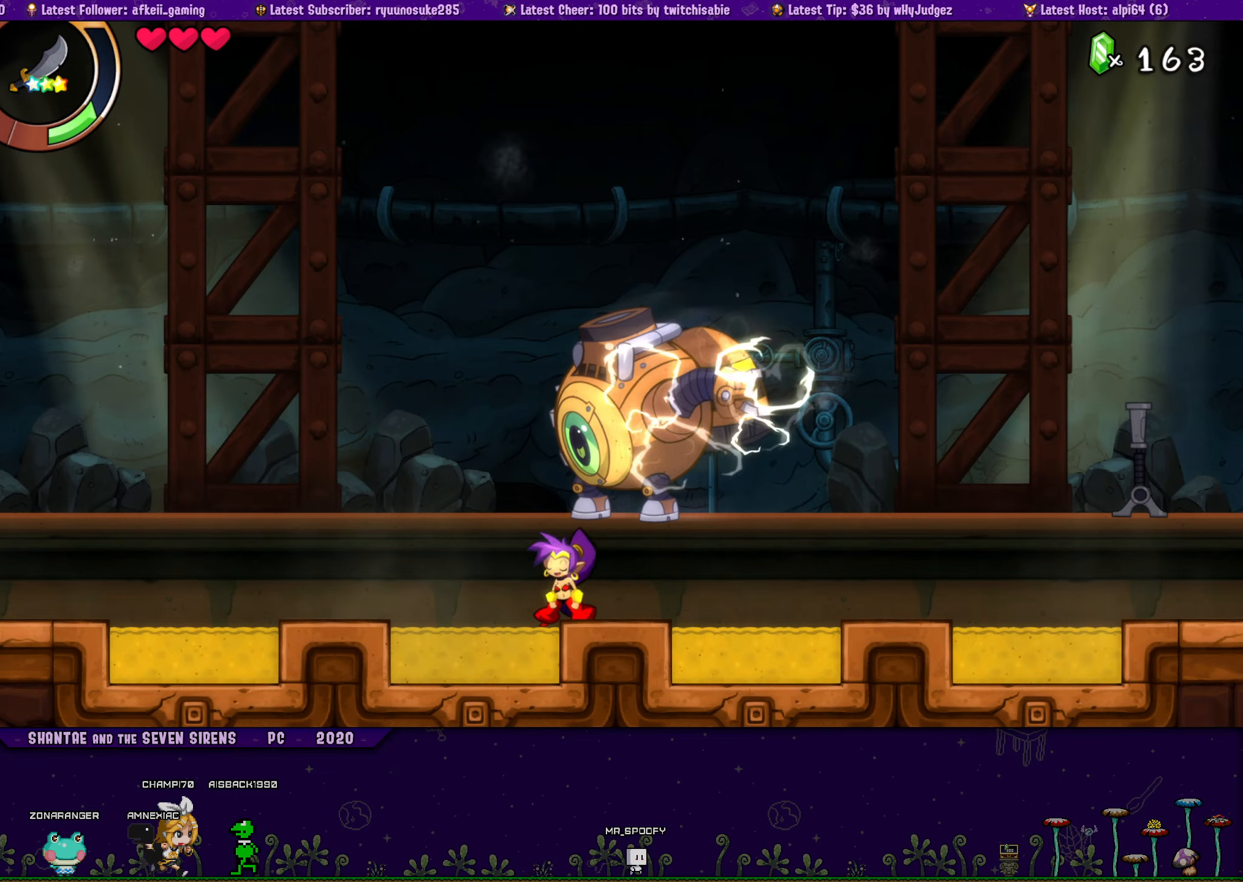
{"buttons": ["DPAD_LEFT"], "button_events": [[34, "DPAD_RIGHT", "down"], [334, "DPAD_RIGHT", "up"], [484, "DPAD_LEFT", "down"]]}
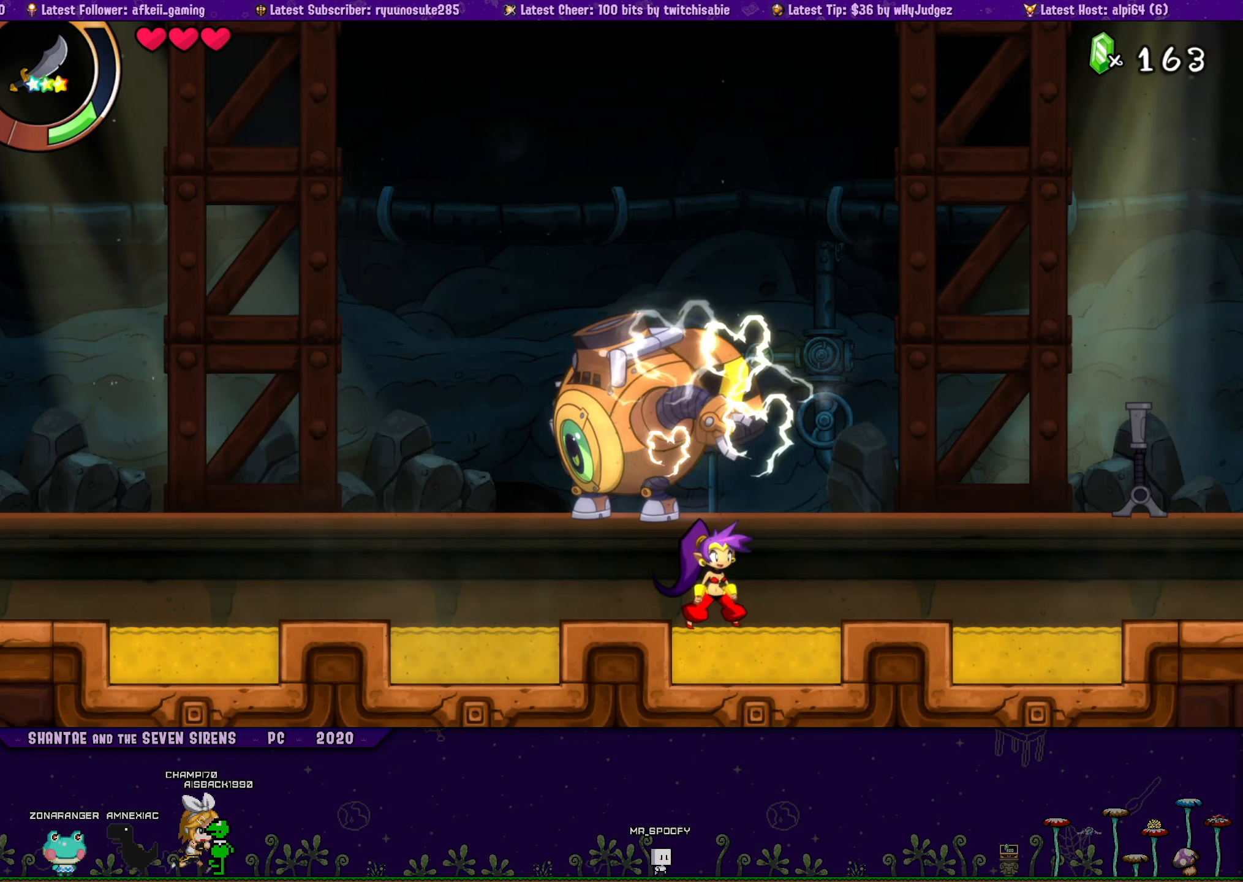
{"buttons": [], "button_events": [[67, "DPAD_LEFT", "up"]]}
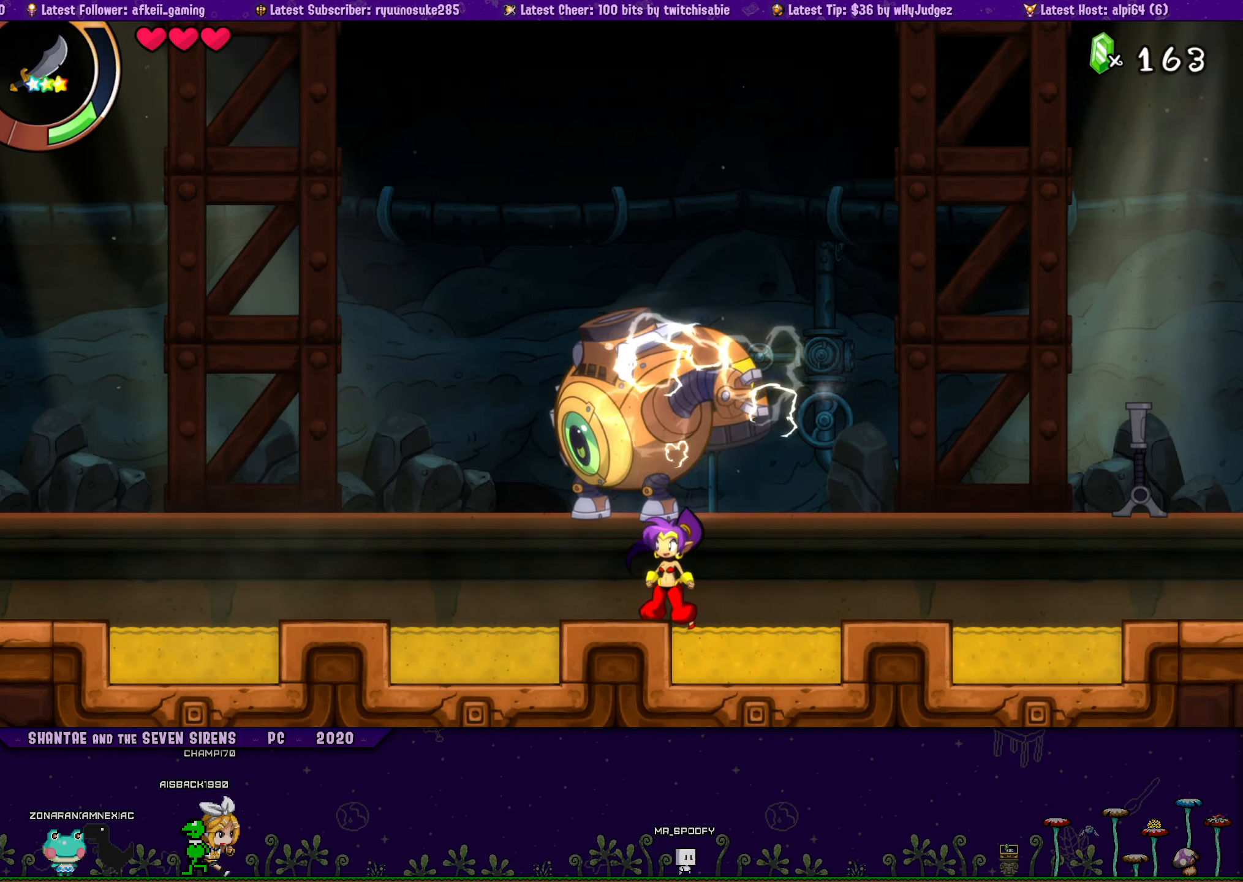
{"buttons": [], "button_events": [[134, "DPAD_LEFT", "down"], [350, "DPAD_LEFT", "up"]]}
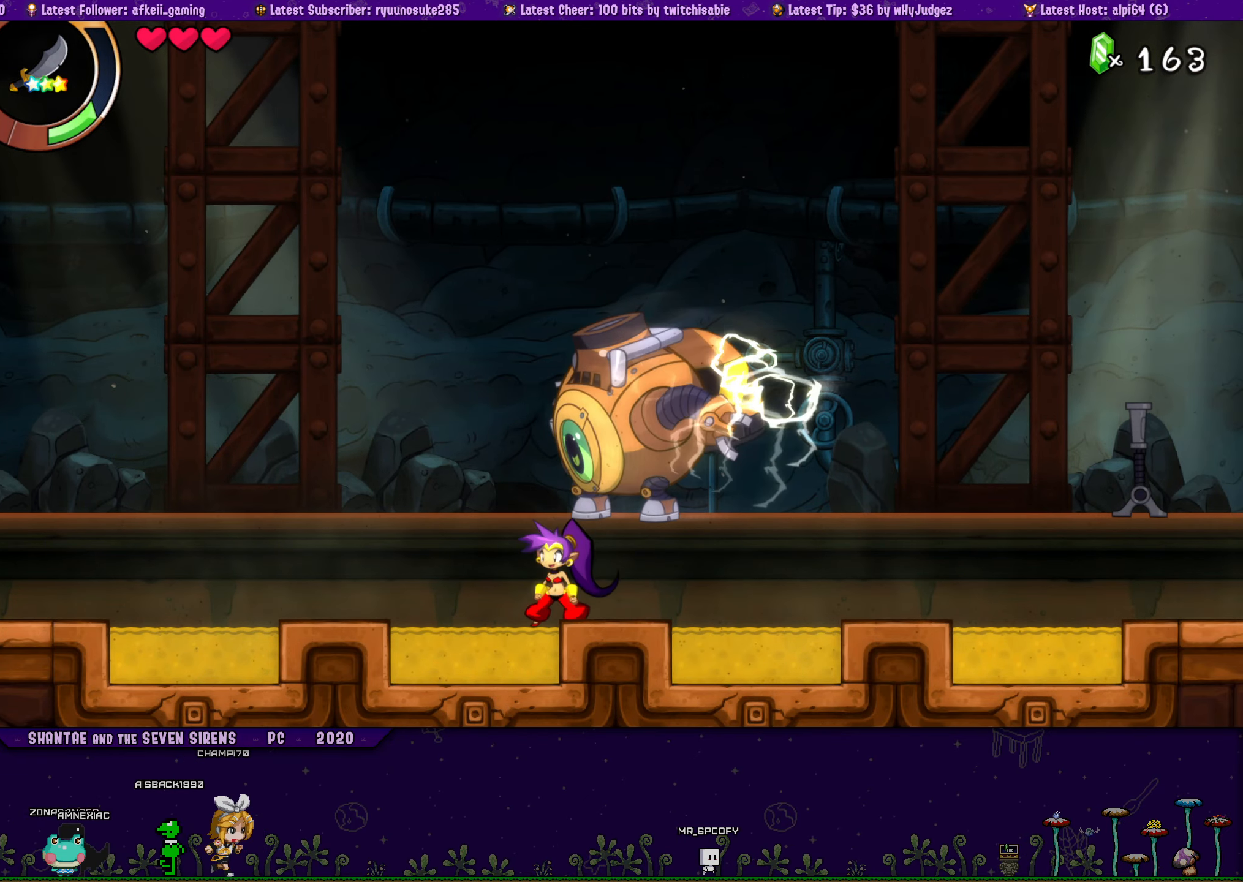
{"buttons": [], "button_events": []}
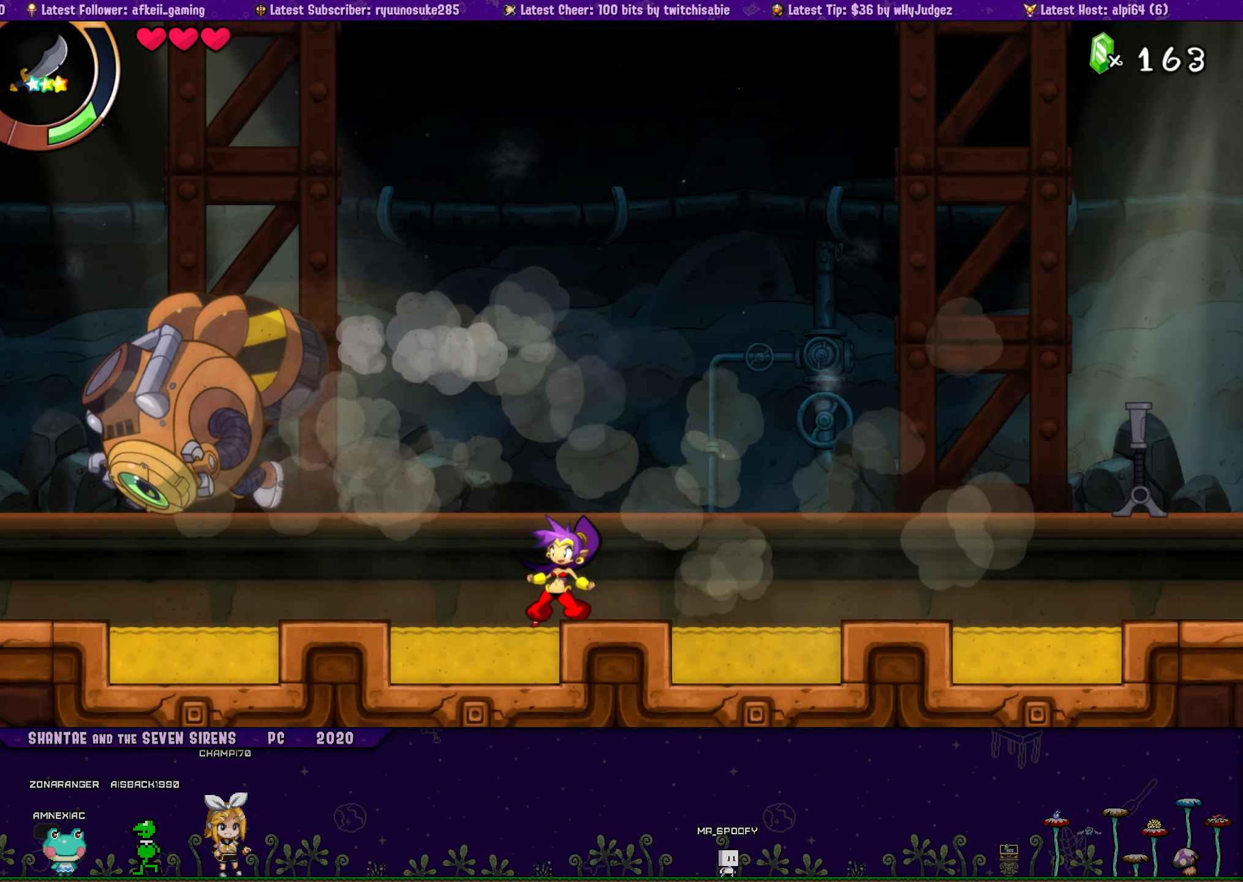
{"buttons": [], "button_events": [[184, "CIRCLE", "down"], [317, "CIRCLE", "up"]]}